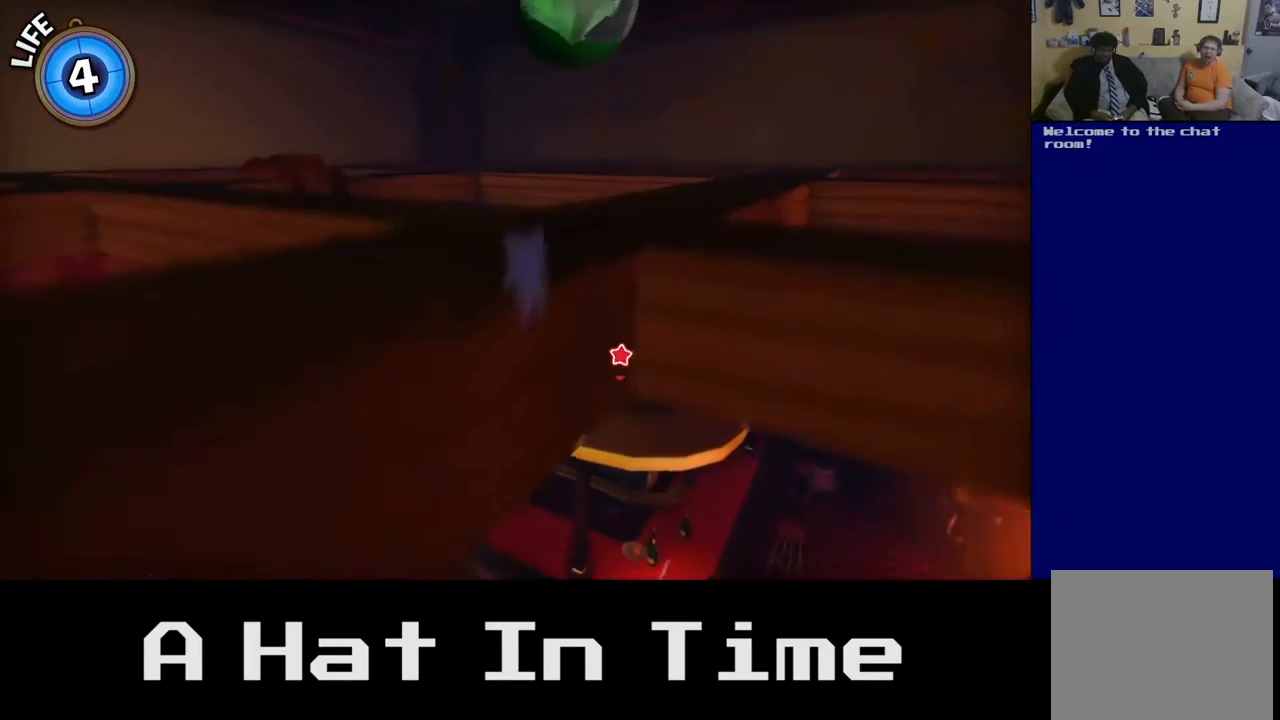
Gameplay with a controller (Xbox layout); each line is a JSON object with the inputs held at the frame after it. "events" lists button and stick changes between this image and that frame as [ms after this image, input, new state], when the widget could be followed in between.
{"buttons": [], "left_stick": "center", "right_stick": "center", "events": [[67, "A", "up"], [267, "left_stick", "center"]]}
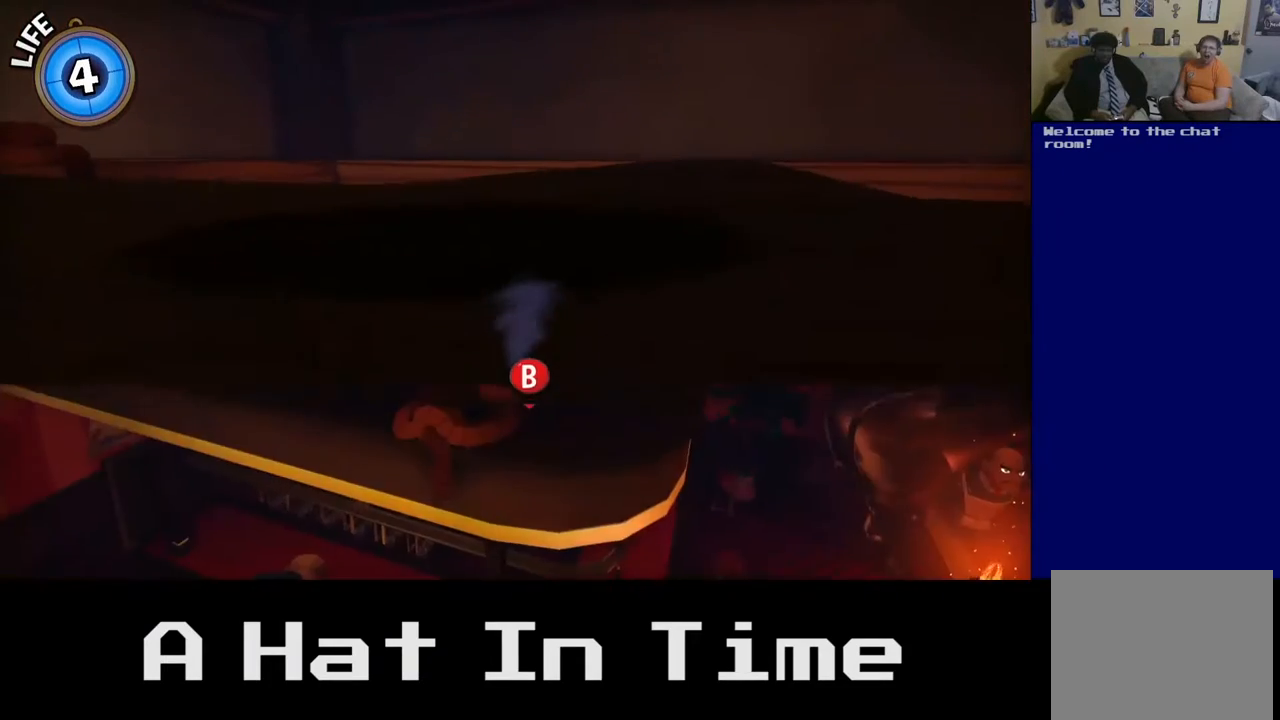
{"buttons": [], "left_stick": "center", "right_stick": "center", "events": [[50, "right_stick", "left"], [217, "left_stick", "left"], [283, "left_stick", "up-left"], [467, "right_stick", "center"], [483, "left_stick", "center"]]}
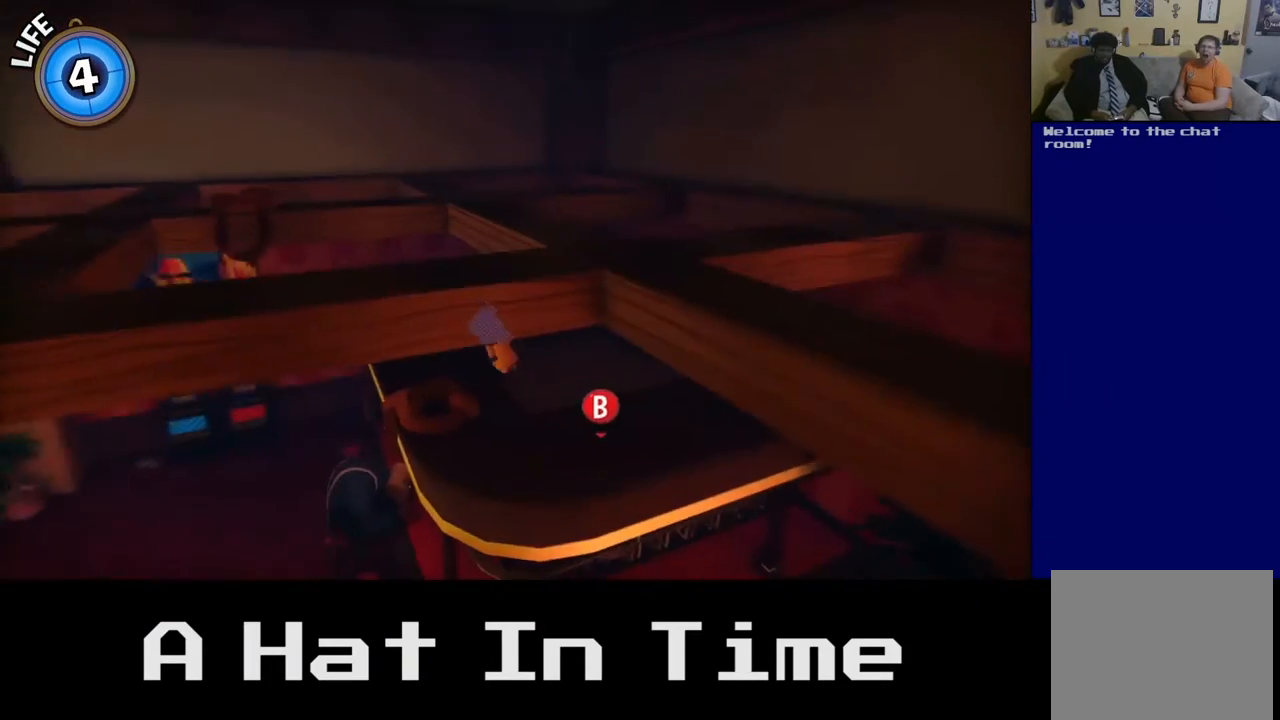
{"buttons": [], "left_stick": "right", "right_stick": "down-left", "events": [[250, "left_stick", "right"], [450, "right_stick", "down-left"]]}
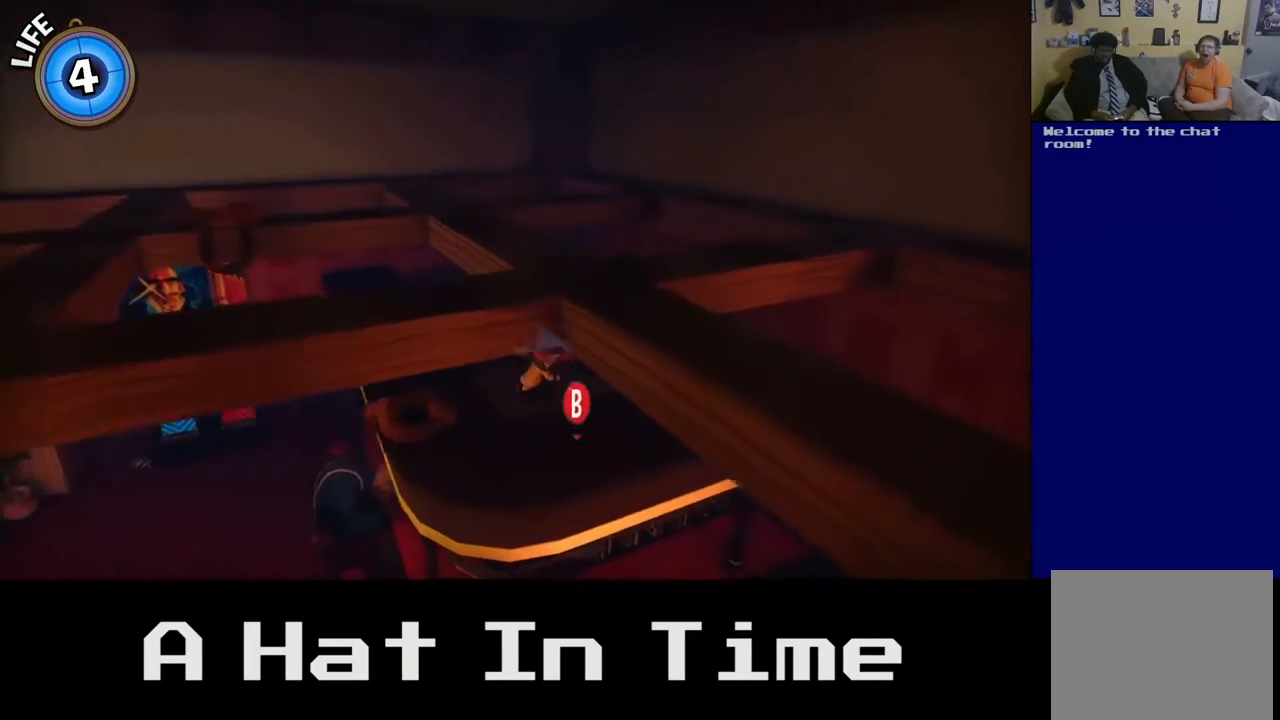
{"buttons": [], "left_stick": "center", "right_stick": "down-left", "events": [[100, "left_stick", "center"]]}
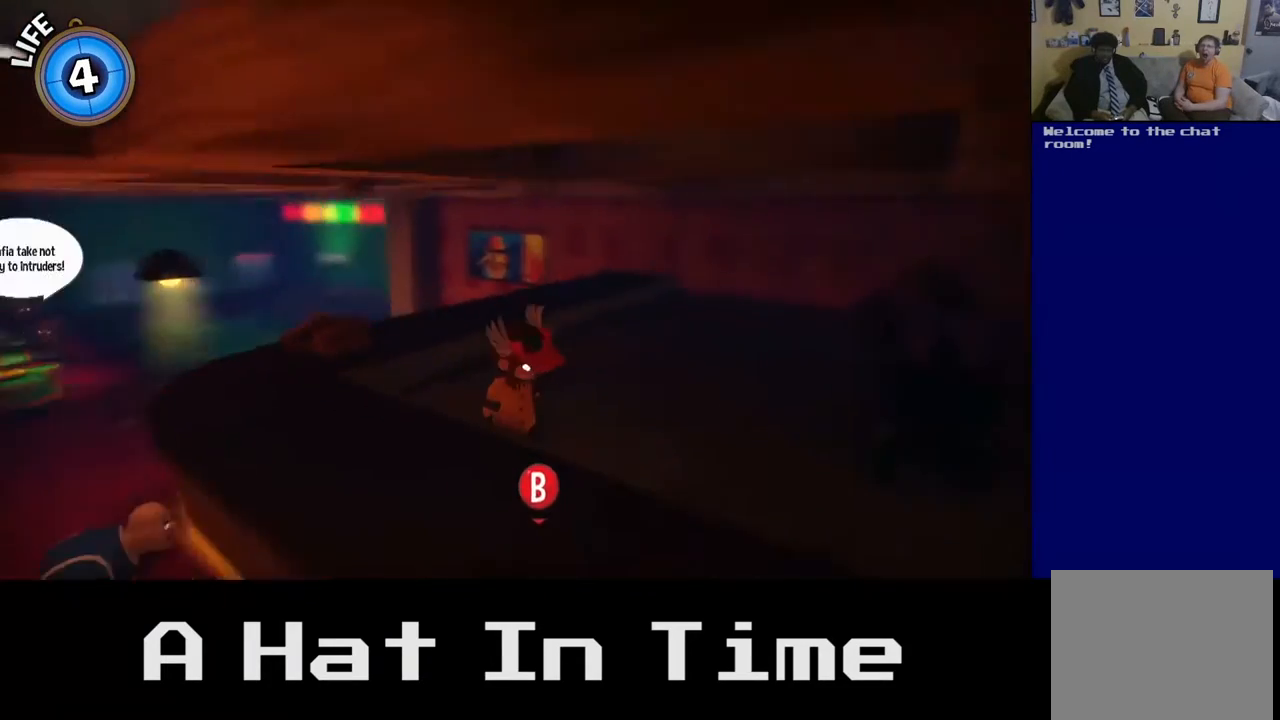
{"buttons": ["A"], "left_stick": "center", "right_stick": "center", "events": [[83, "right_stick", "center"], [150, "A", "down"], [333, "A", "up"], [483, "A", "down"]]}
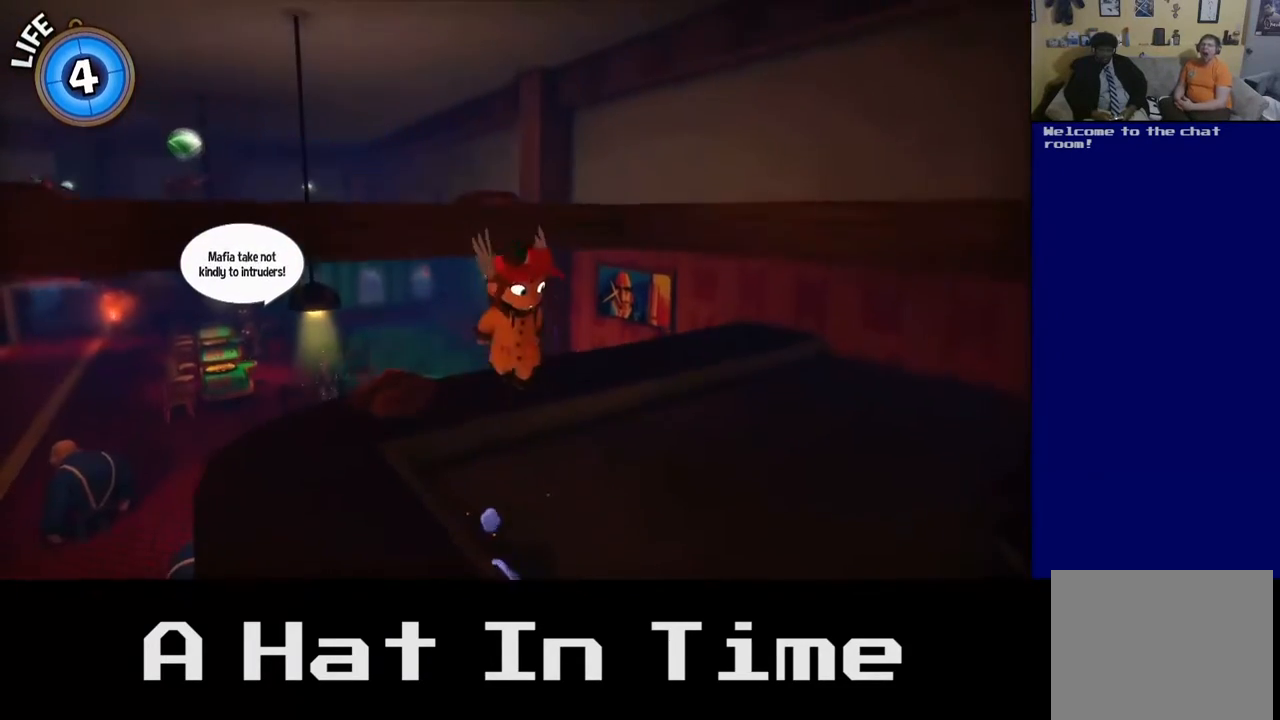
{"buttons": [], "left_stick": "up-right", "right_stick": "center", "events": [[83, "left_stick", "up-right"], [167, "A", "up"]]}
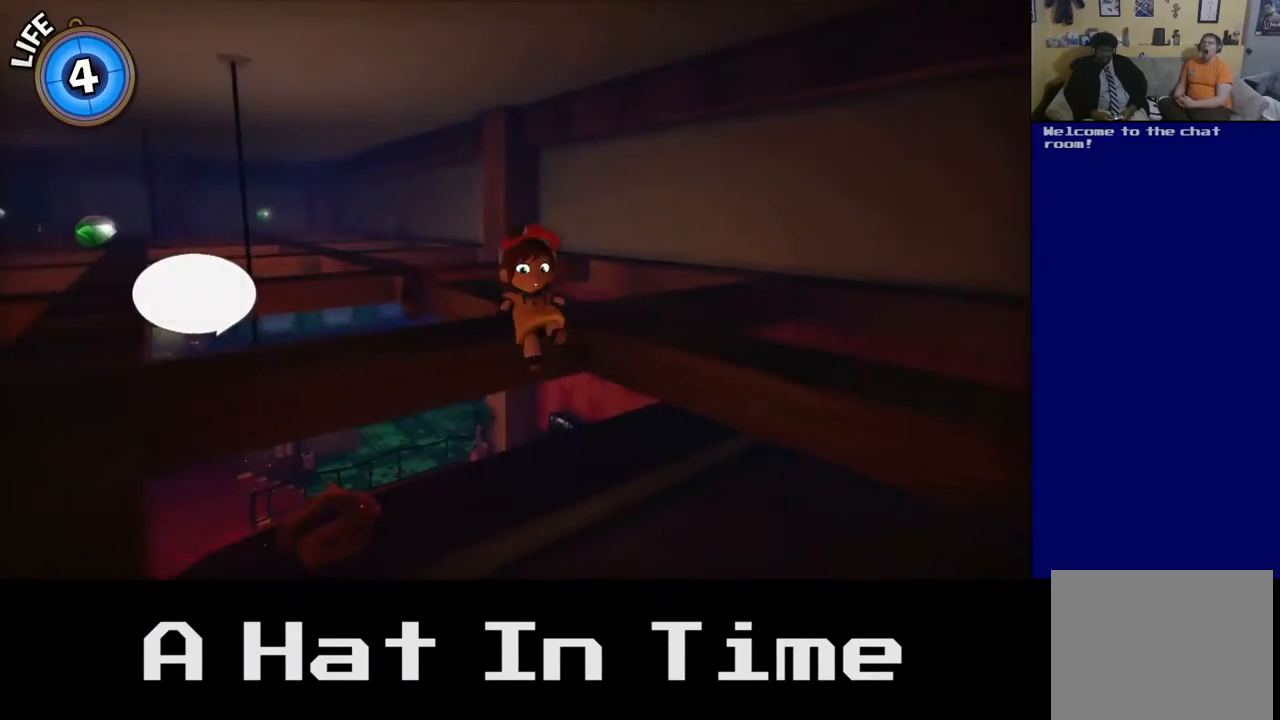
{"buttons": [], "left_stick": "center", "right_stick": "center", "events": [[167, "left_stick", "center"]]}
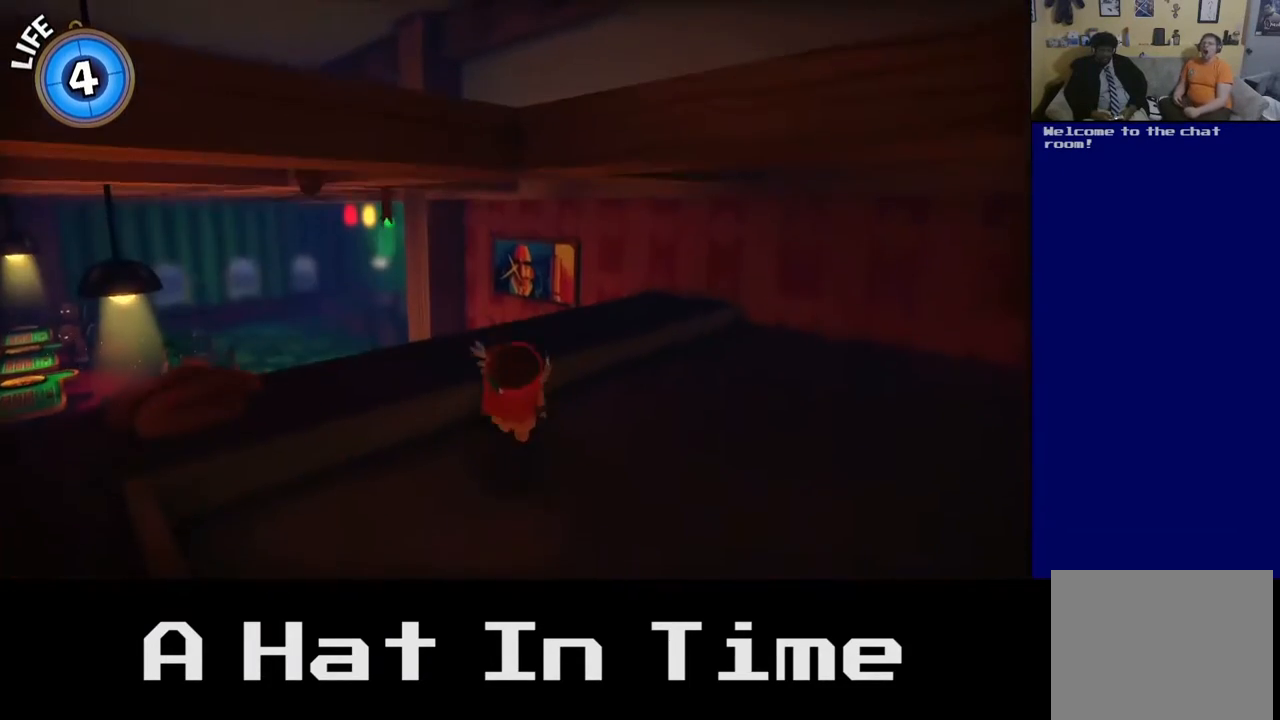
{"buttons": [], "left_stick": "center", "right_stick": "center", "events": [[67, "left_stick", "down"], [417, "left_stick", "center"]]}
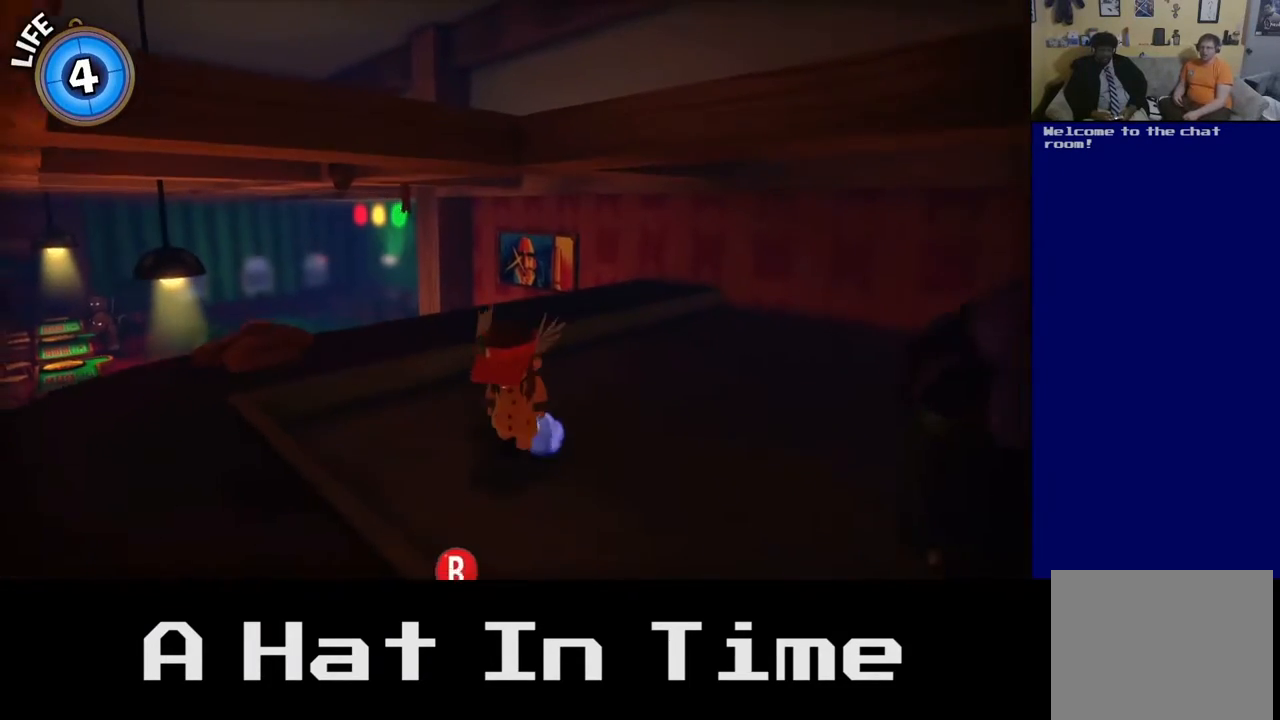
{"buttons": [], "left_stick": "center", "right_stick": "center", "events": [[167, "left_stick", "up"], [317, "left_stick", "center"]]}
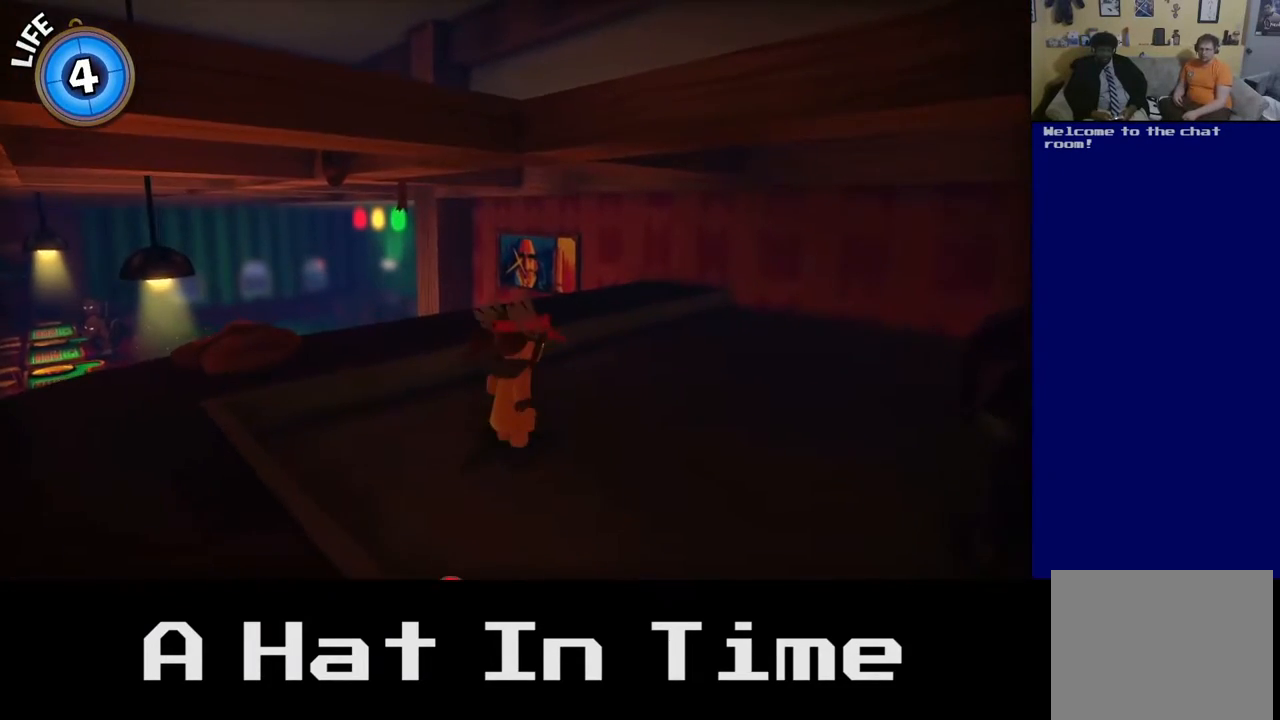
{"buttons": ["A"], "left_stick": "center", "right_stick": "center", "events": [[67, "A", "down"], [250, "A", "up"], [417, "A", "down"]]}
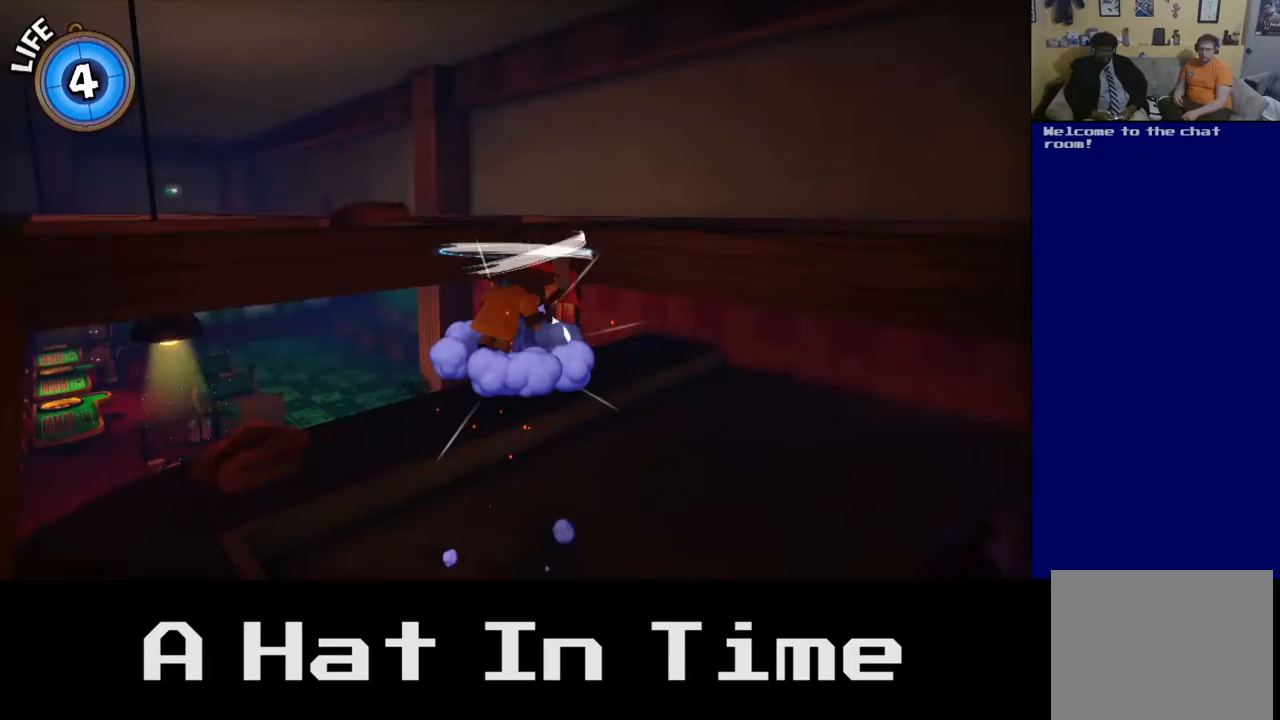
{"buttons": [], "left_stick": "up", "right_stick": "center", "events": [[33, "left_stick", "up"], [100, "A", "up"]]}
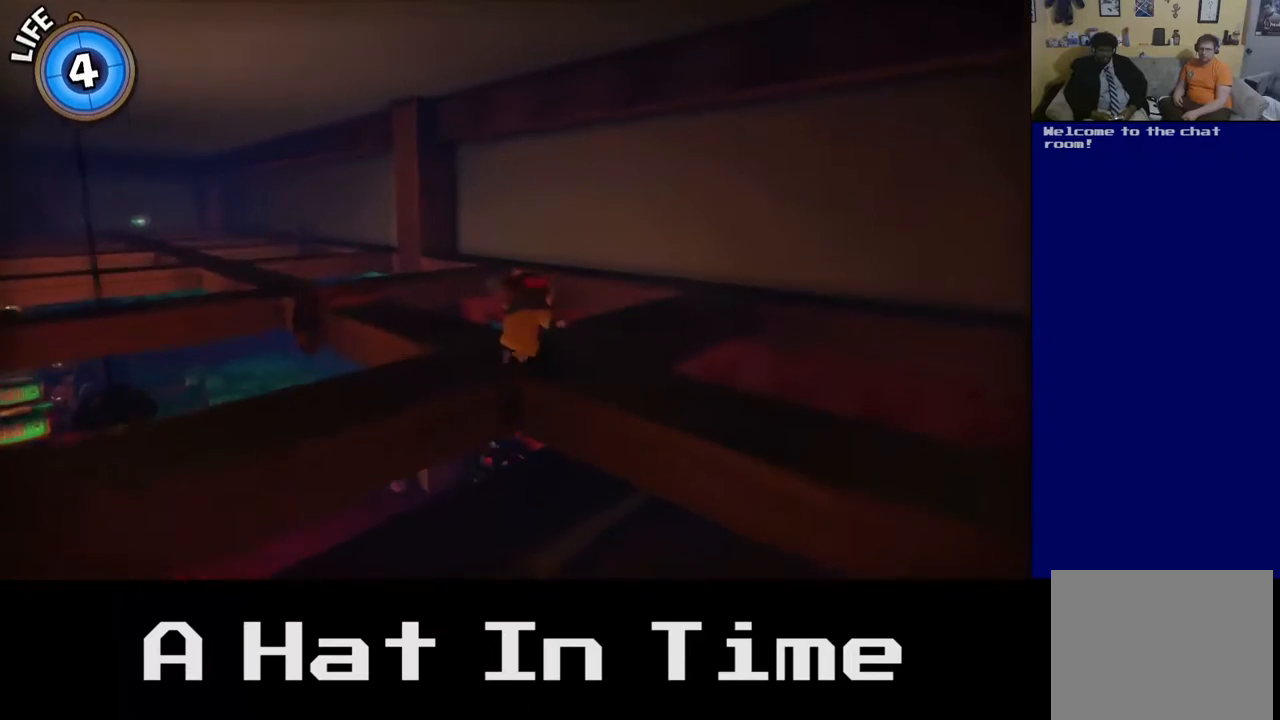
{"buttons": [], "left_stick": "center", "right_stick": "left", "events": [[83, "left_stick", "center"], [350, "right_stick", "left"]]}
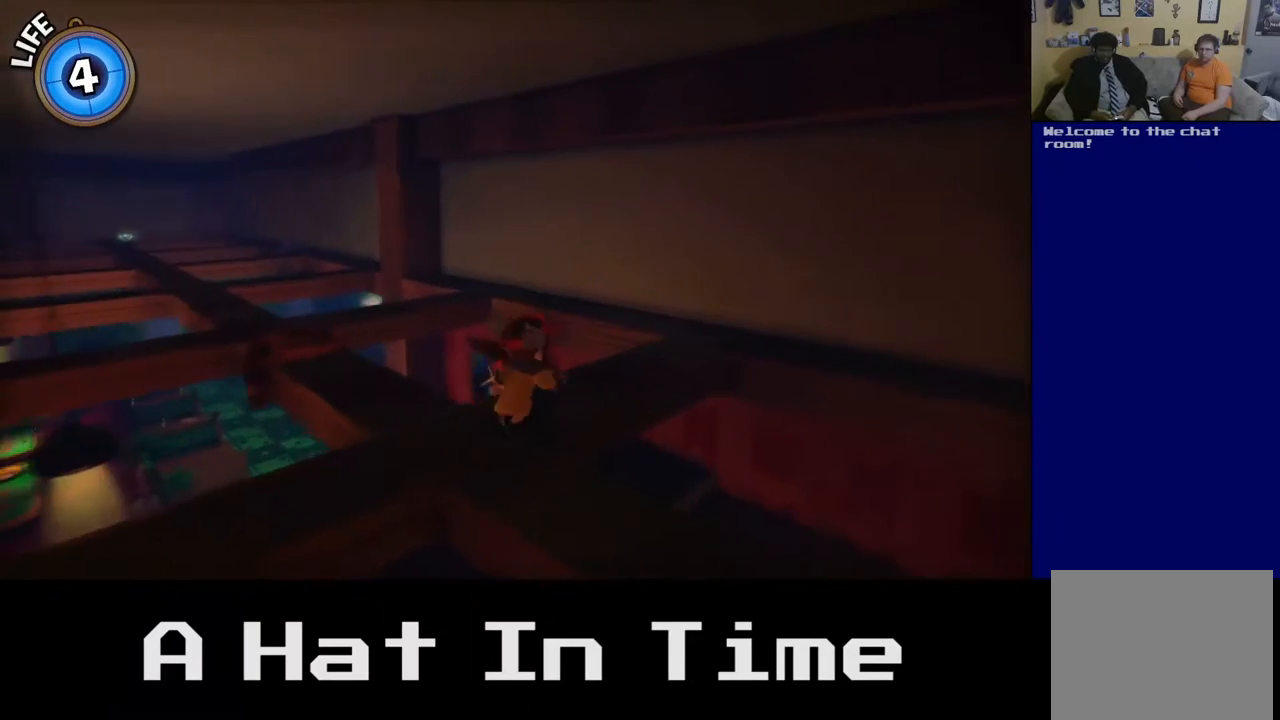
{"buttons": [], "left_stick": "up", "right_stick": "center", "events": [[317, "left_stick", "up-left"], [317, "right_stick", "center"], [483, "left_stick", "up"]]}
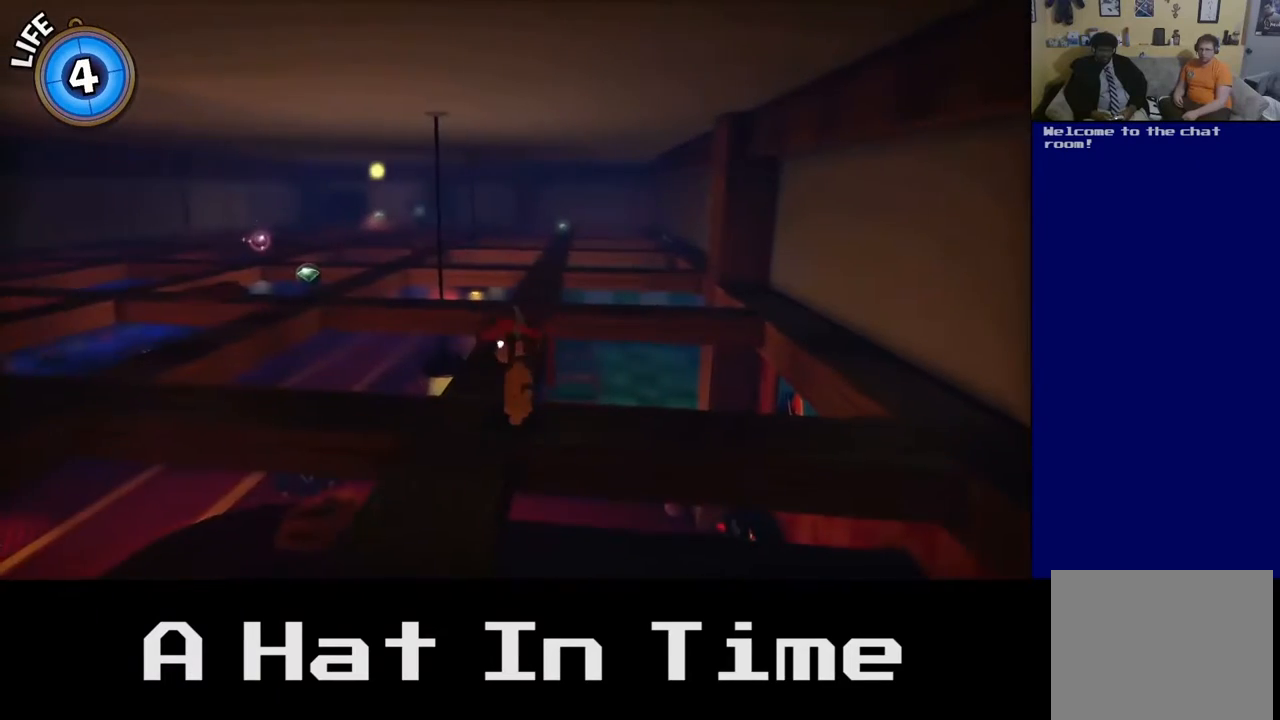
{"buttons": [], "left_stick": "up", "right_stick": "center", "events": []}
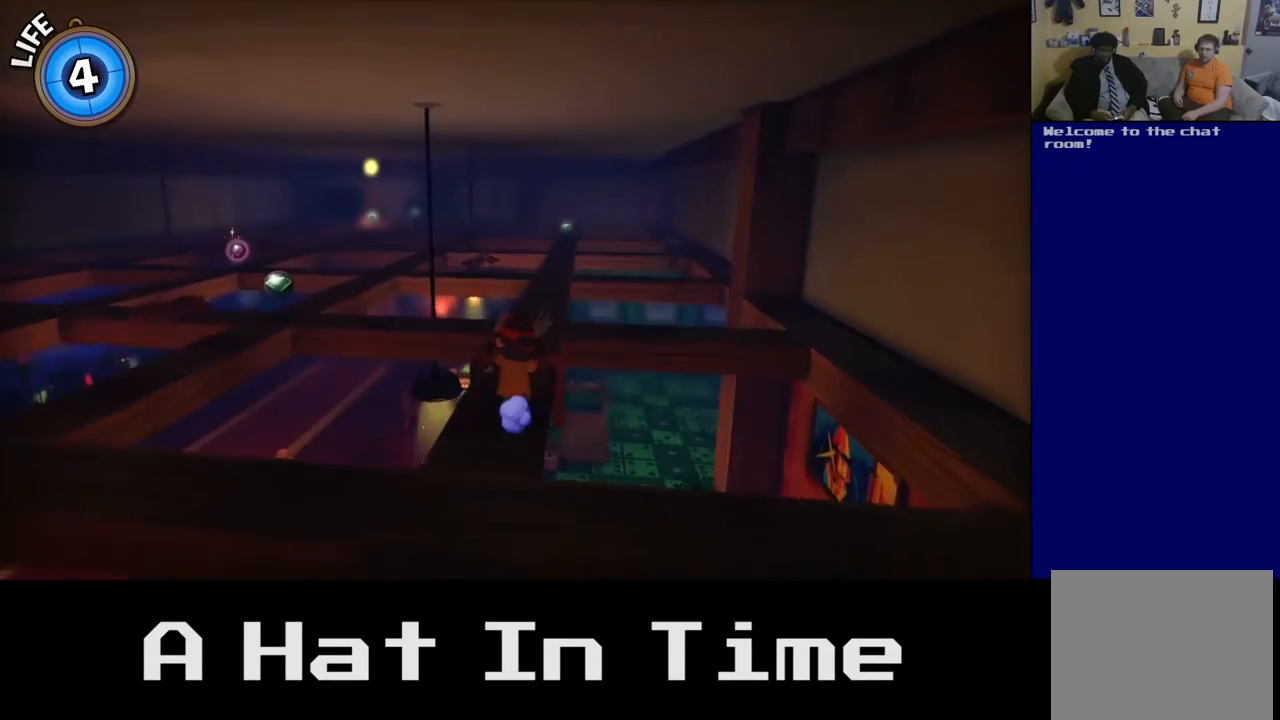
{"buttons": [], "left_stick": "up", "right_stick": "center", "events": []}
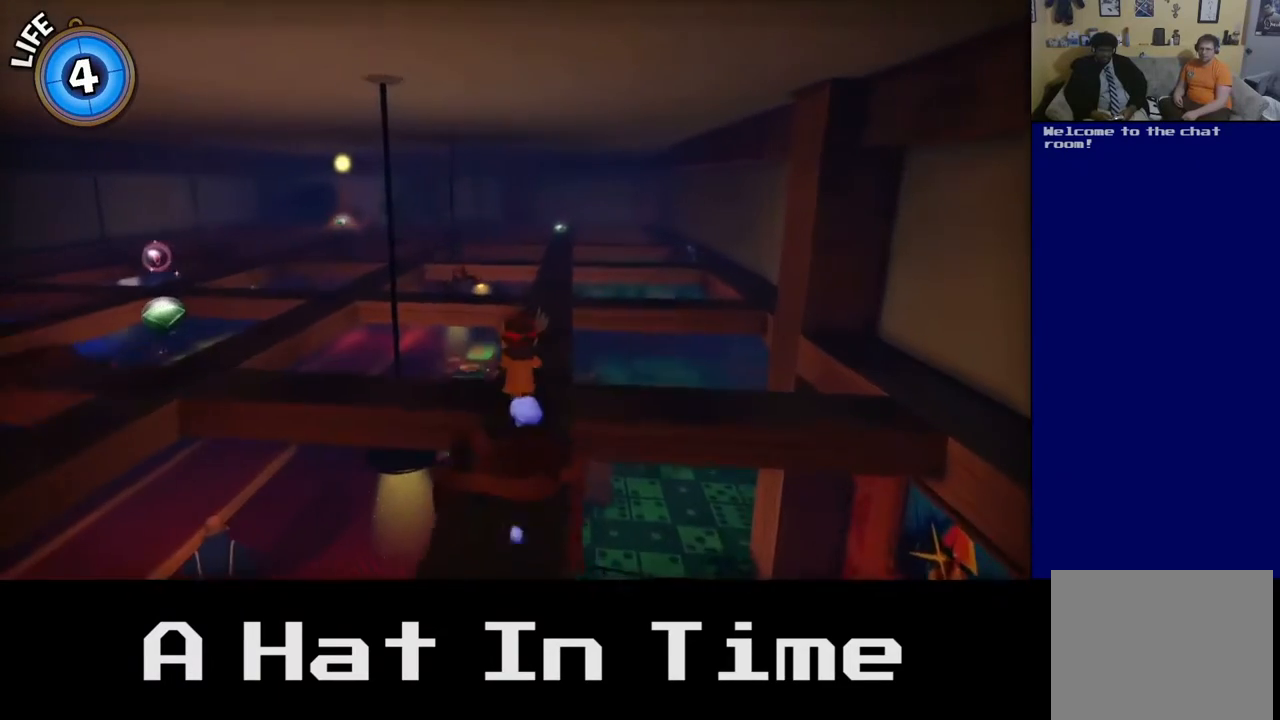
{"buttons": ["A"], "left_stick": "up", "right_stick": "center", "events": [[483, "A", "down"]]}
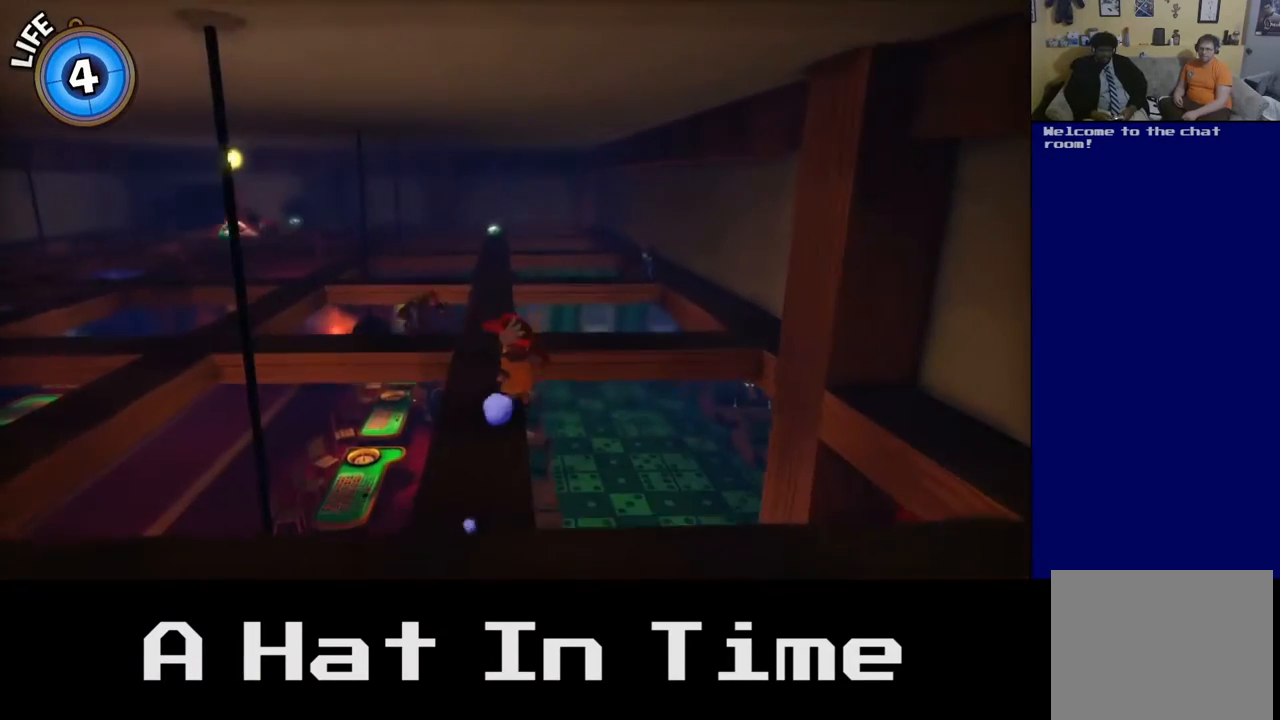
{"buttons": ["A"], "left_stick": "up", "right_stick": "center", "events": [[183, "A", "up"], [383, "A", "down"]]}
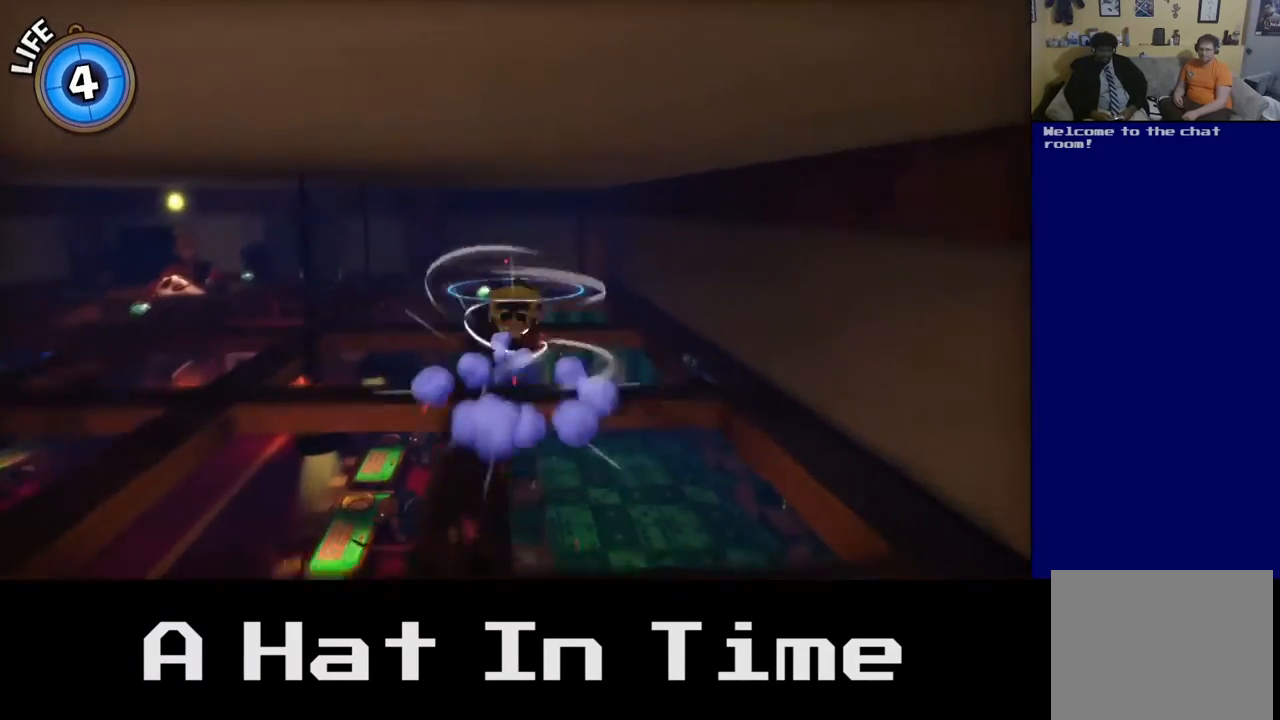
{"buttons": [], "left_stick": "up", "right_stick": "center", "events": [[100, "A", "up"]]}
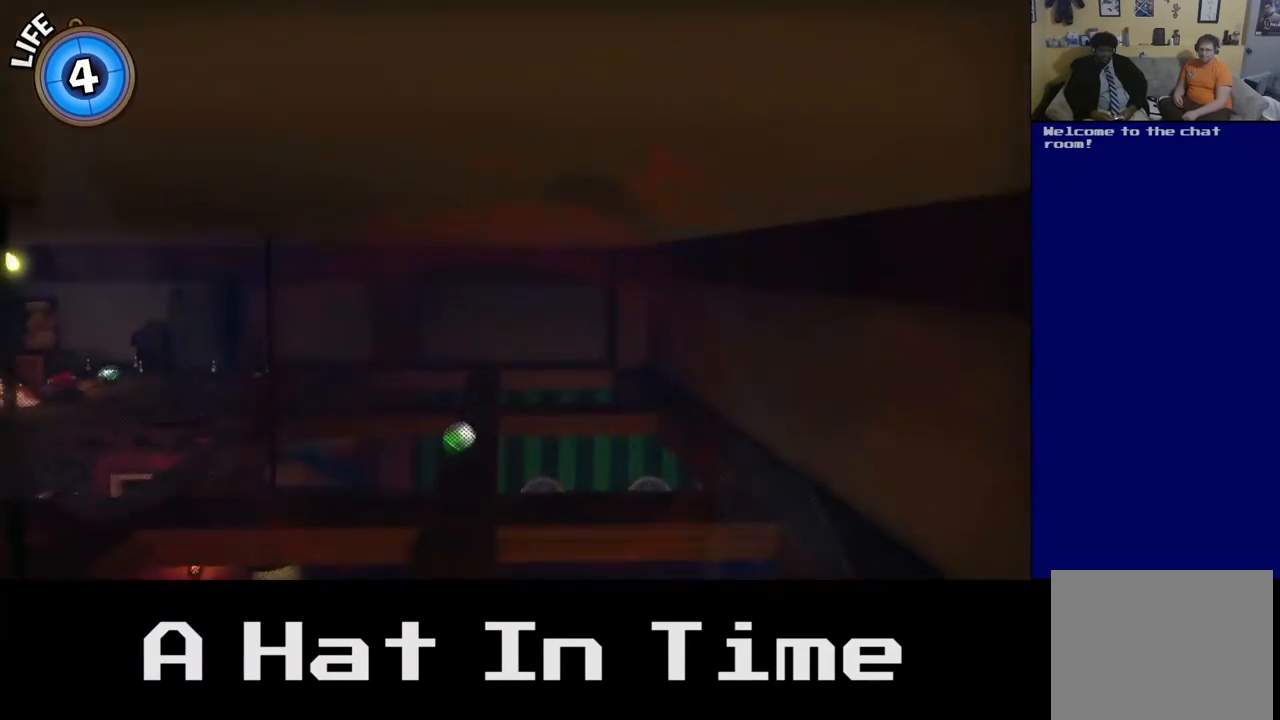
{"buttons": [], "left_stick": "up", "right_stick": "center", "events": []}
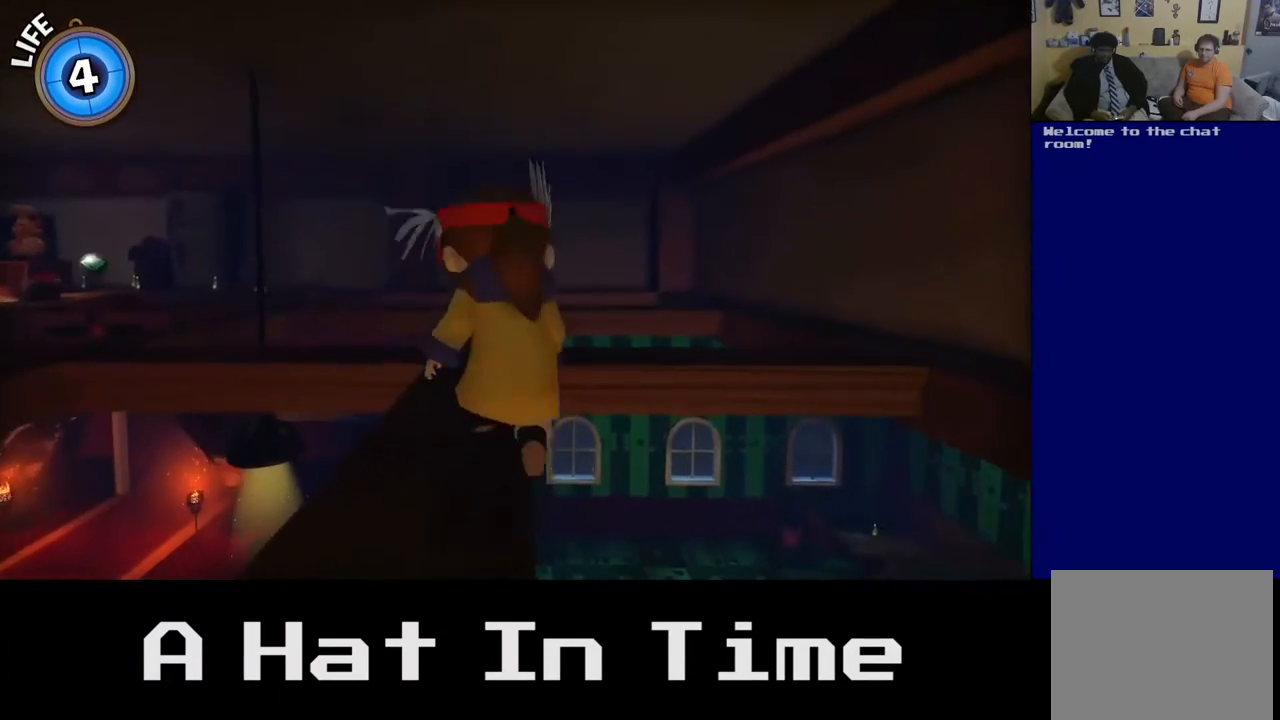
{"buttons": [], "left_stick": "up", "right_stick": "center", "events": []}
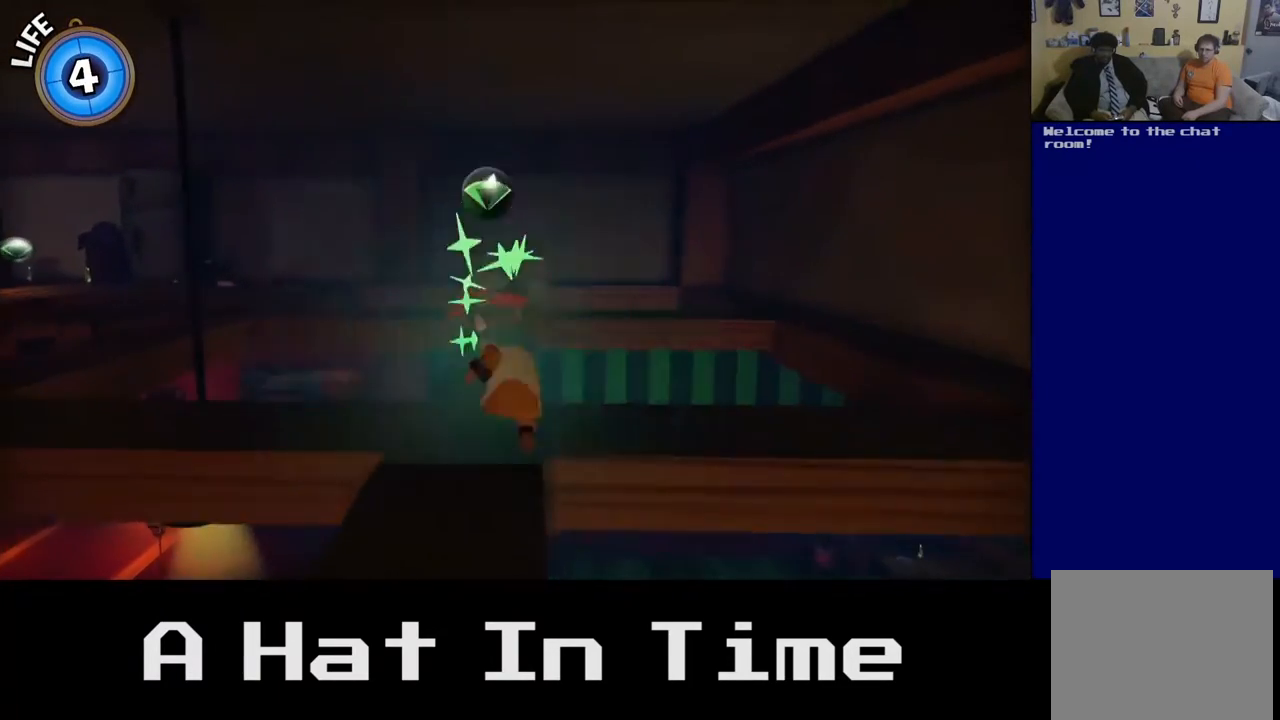
{"buttons": [], "left_stick": "up", "right_stick": "center", "events": []}
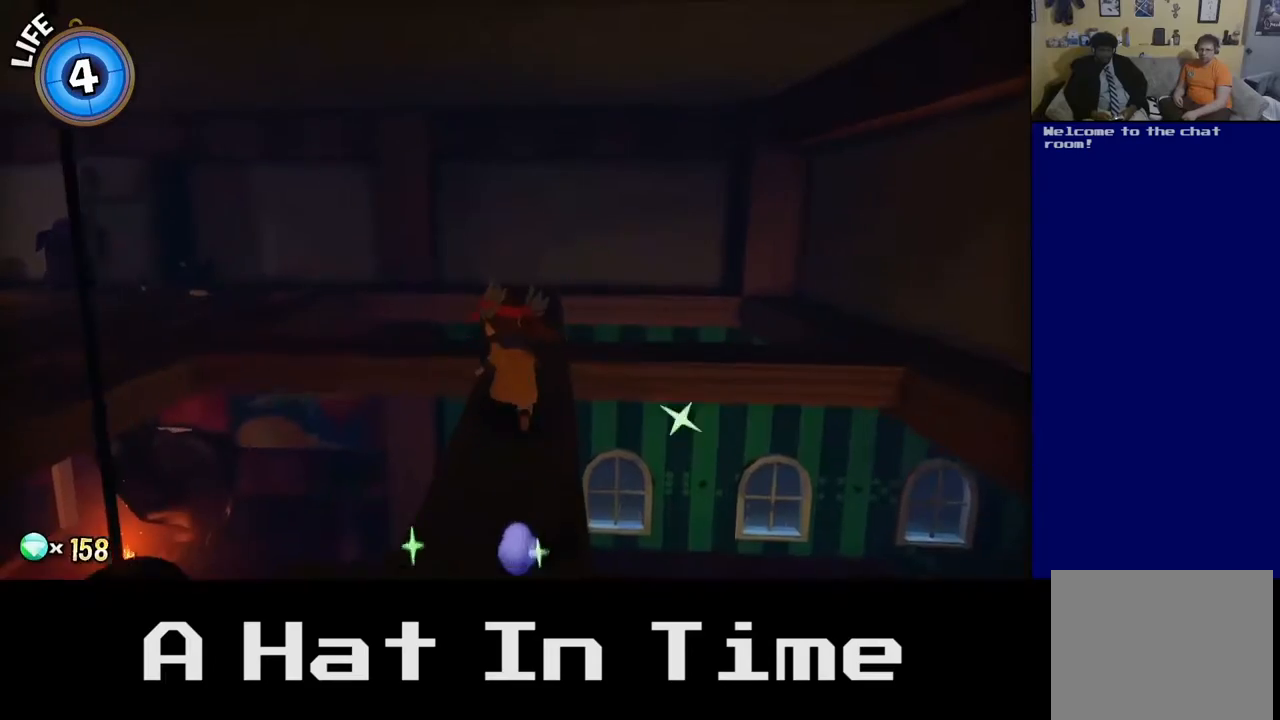
{"buttons": ["A"], "left_stick": "up-left", "right_stick": "center", "events": [[267, "left_stick", "up-left"], [417, "A", "down"]]}
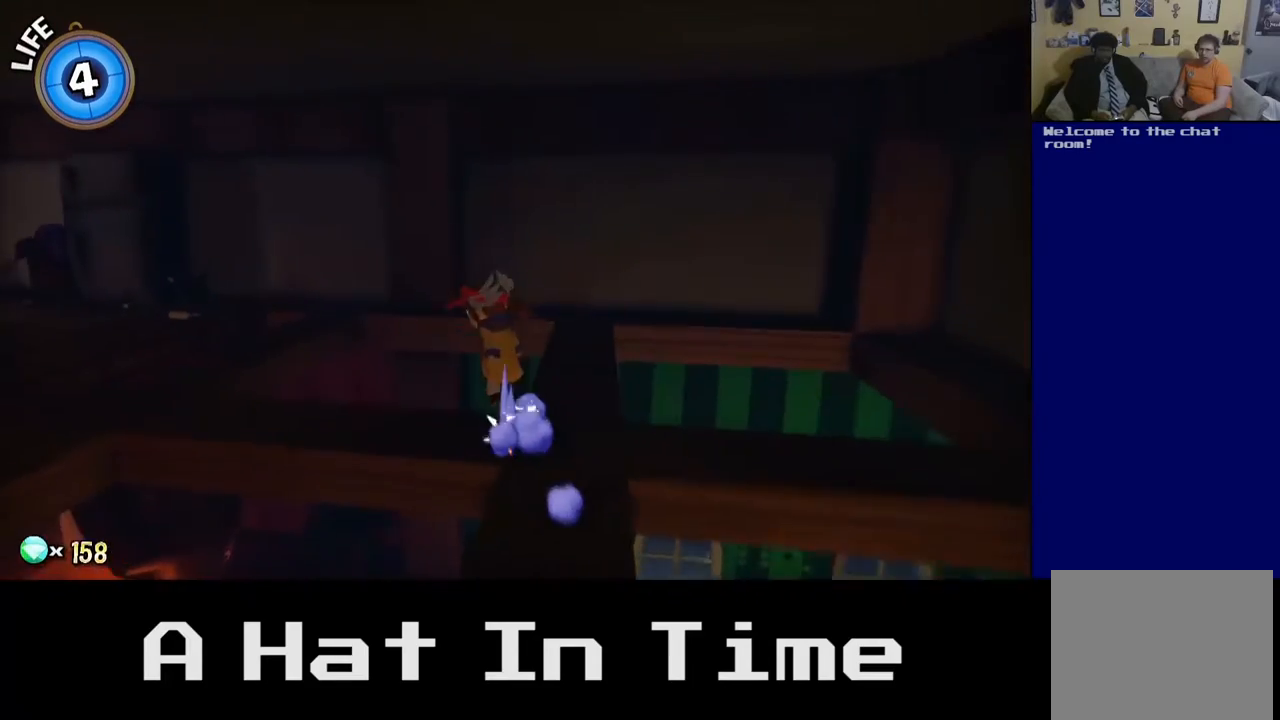
{"buttons": [], "left_stick": "up-left", "right_stick": "center", "events": [[133, "A", "up"], [333, "A", "down"], [450, "A", "up"]]}
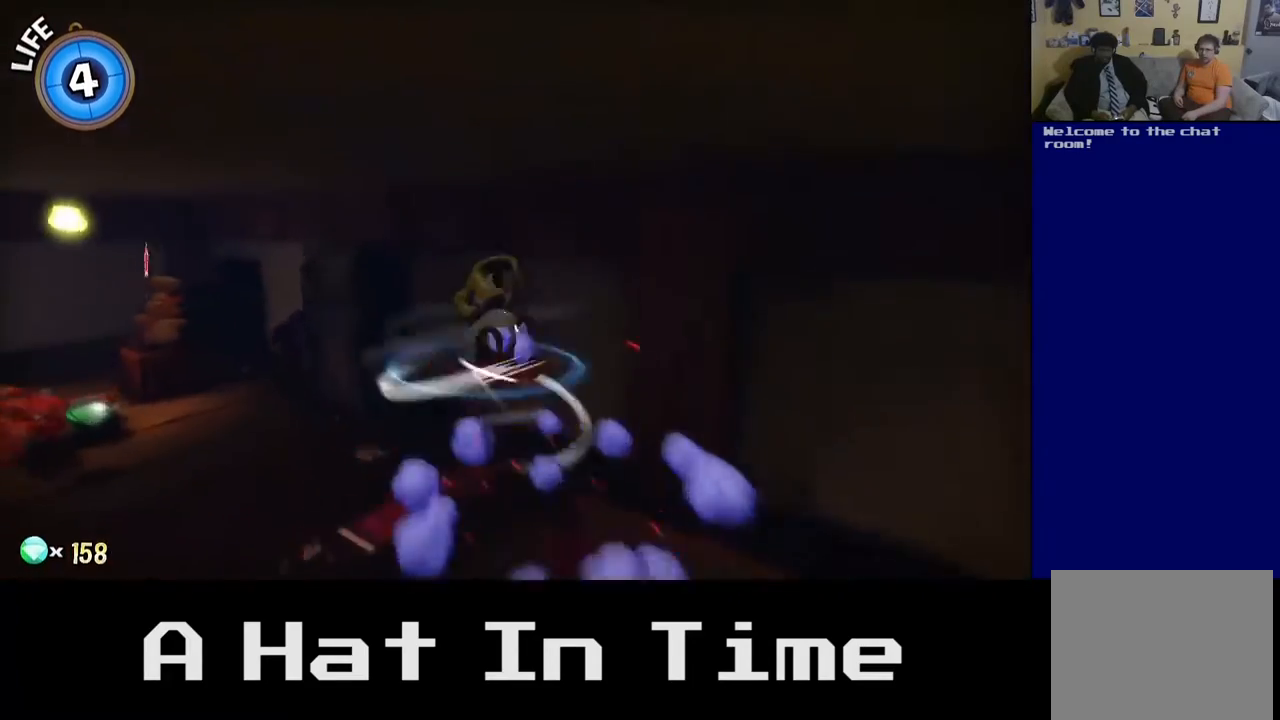
{"buttons": [], "left_stick": "up-left", "right_stick": "center", "events": [[17, "R2", "down"], [183, "R2", "up"]]}
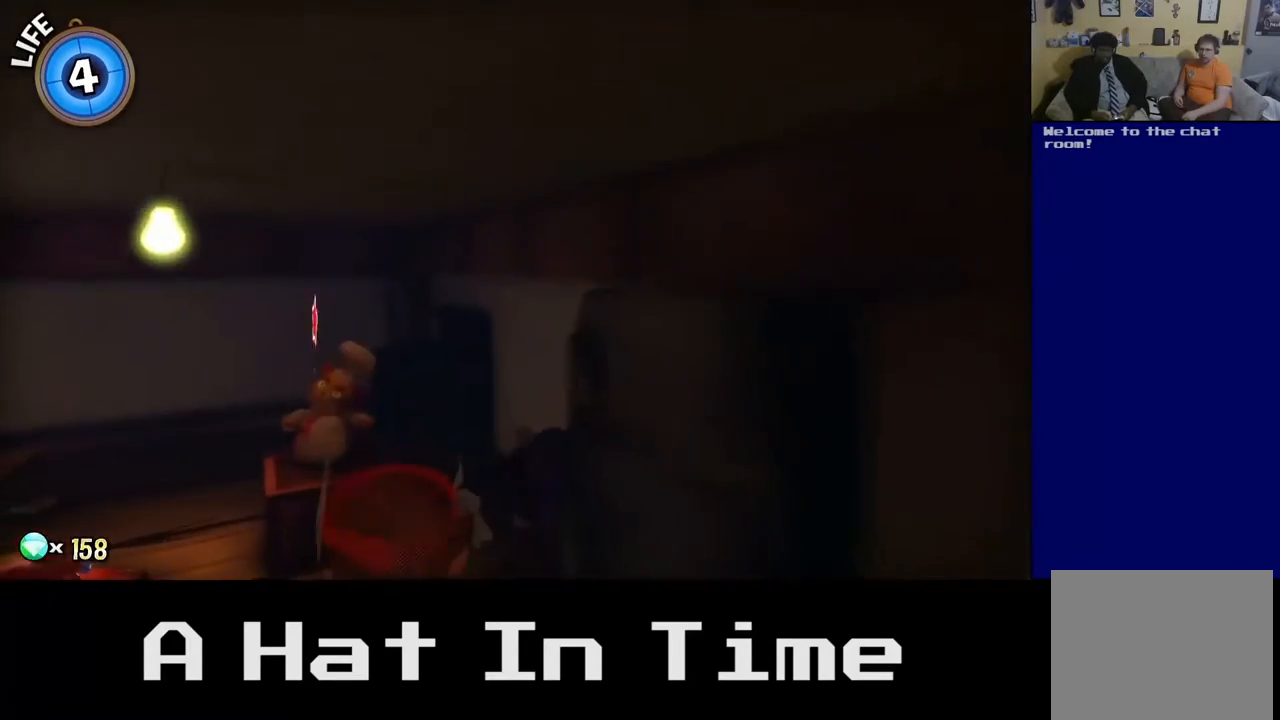
{"buttons": [], "left_stick": "center", "right_stick": "center", "events": [[67, "left_stick", "center"]]}
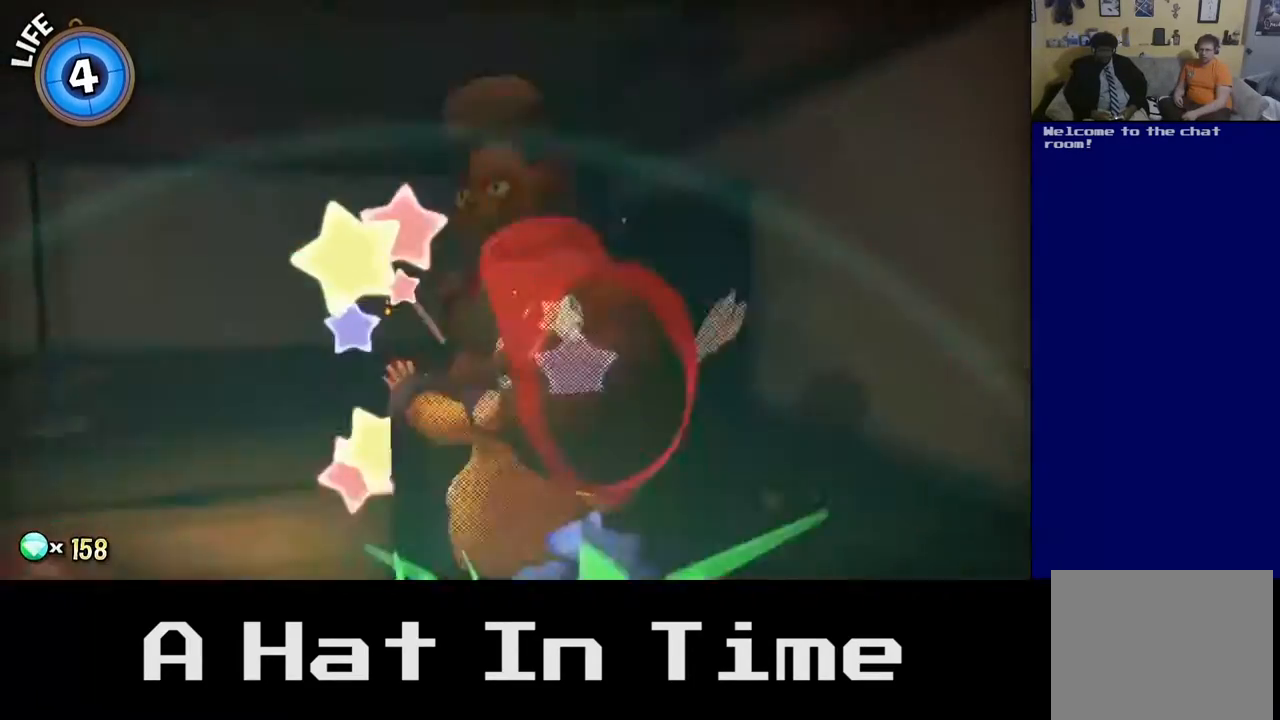
{"buttons": [], "left_stick": "center", "right_stick": "center", "events": []}
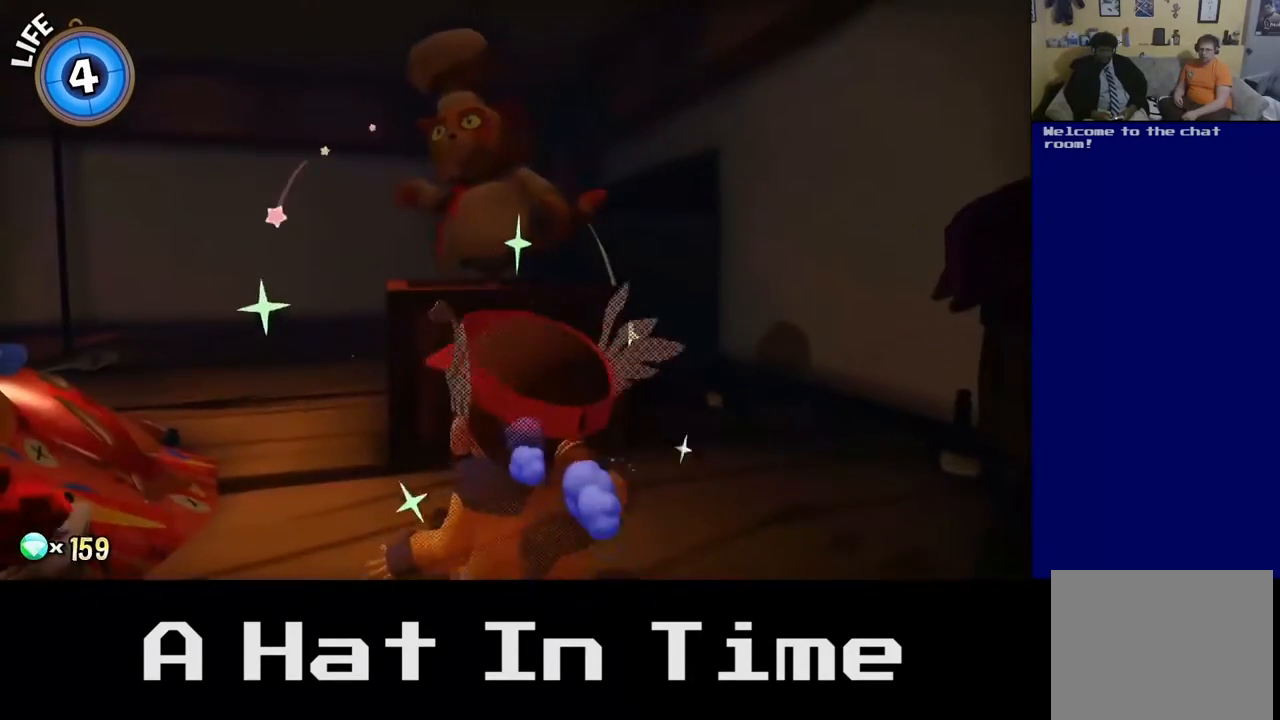
{"buttons": [], "left_stick": "left", "right_stick": "center", "events": [[50, "A", "down"], [167, "A", "up"], [483, "left_stick", "left"]]}
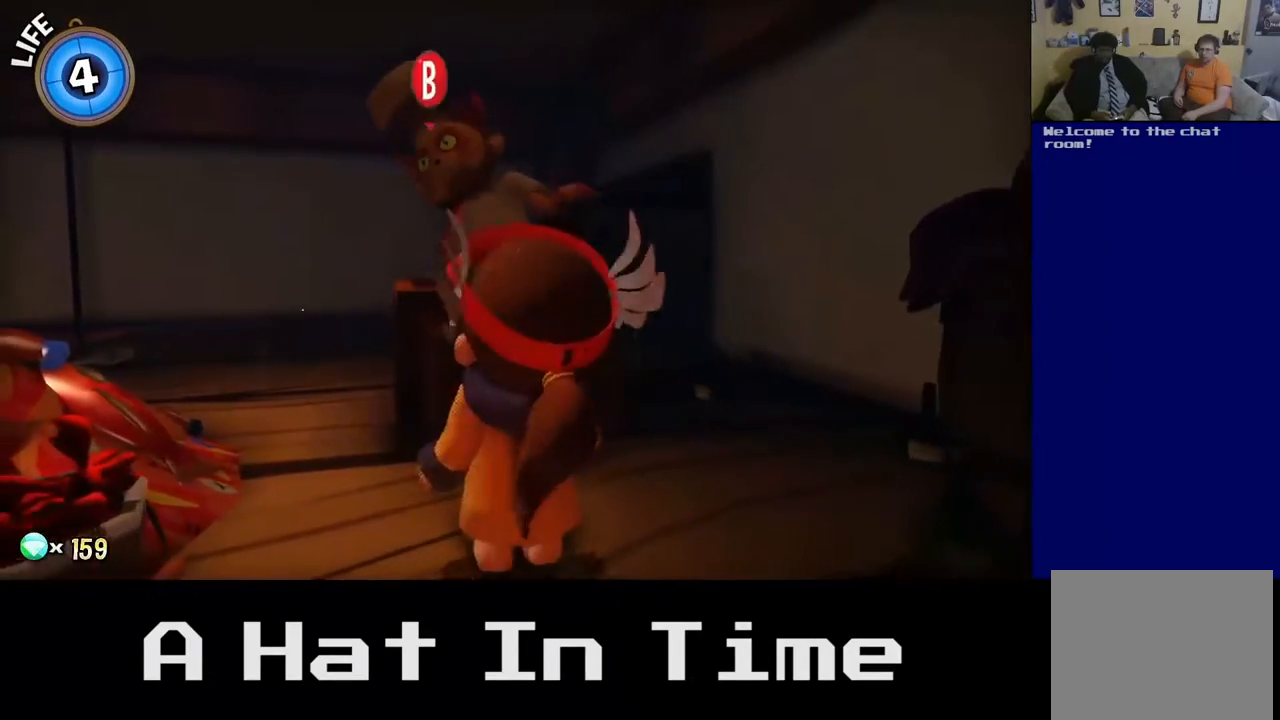
{"buttons": [], "left_stick": "up-right", "right_stick": "center", "events": [[267, "left_stick", "center"], [417, "left_stick", "up-right"]]}
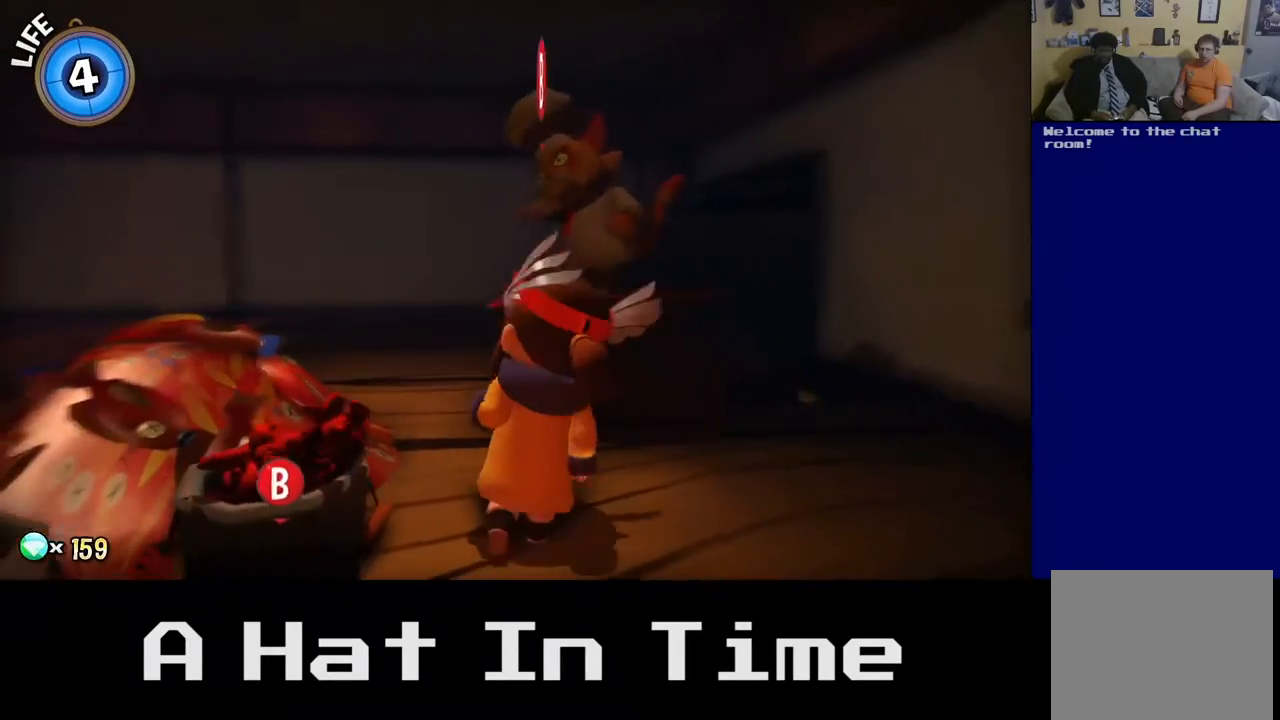
{"buttons": [], "left_stick": "center", "right_stick": "center", "events": [[100, "left_stick", "center"], [167, "B", "down"], [267, "B", "up"]]}